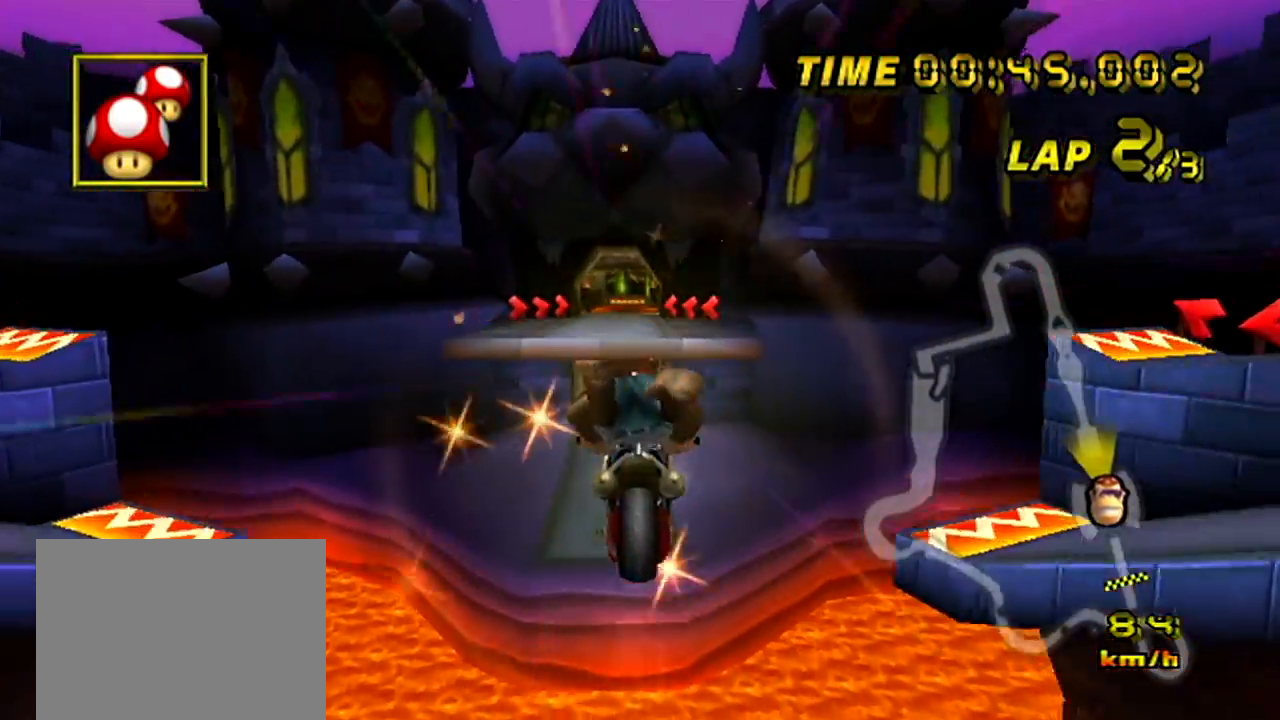
Gameplay with a controller (Nintendo layout); each line is a JSON object with the inputs held at the frame after it. "events" lists button and stick changes between this image and that frame as [ms after this image, input, new state], when the widget could be followed in between. Not read: B DPAD_LEFT L3 R3 X Y Z.
{"buttons": ["A"], "left_stick": "up", "events": []}
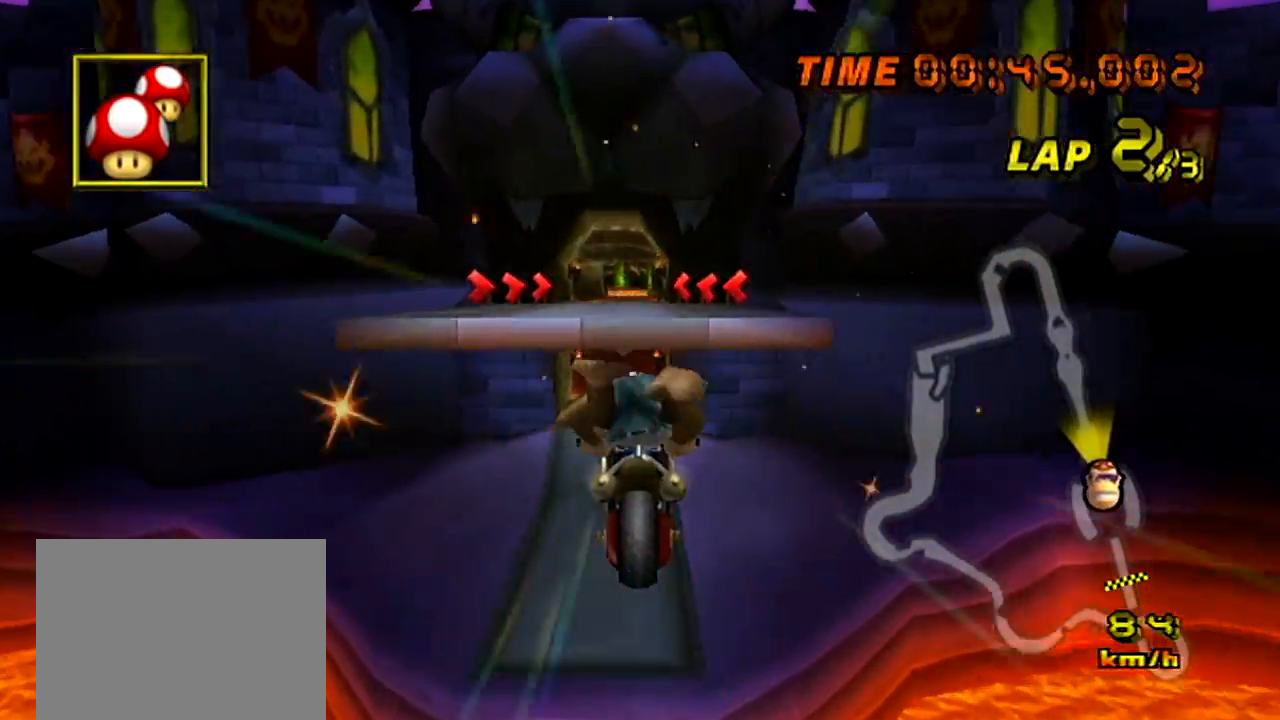
{"buttons": ["A"], "left_stick": "up", "events": []}
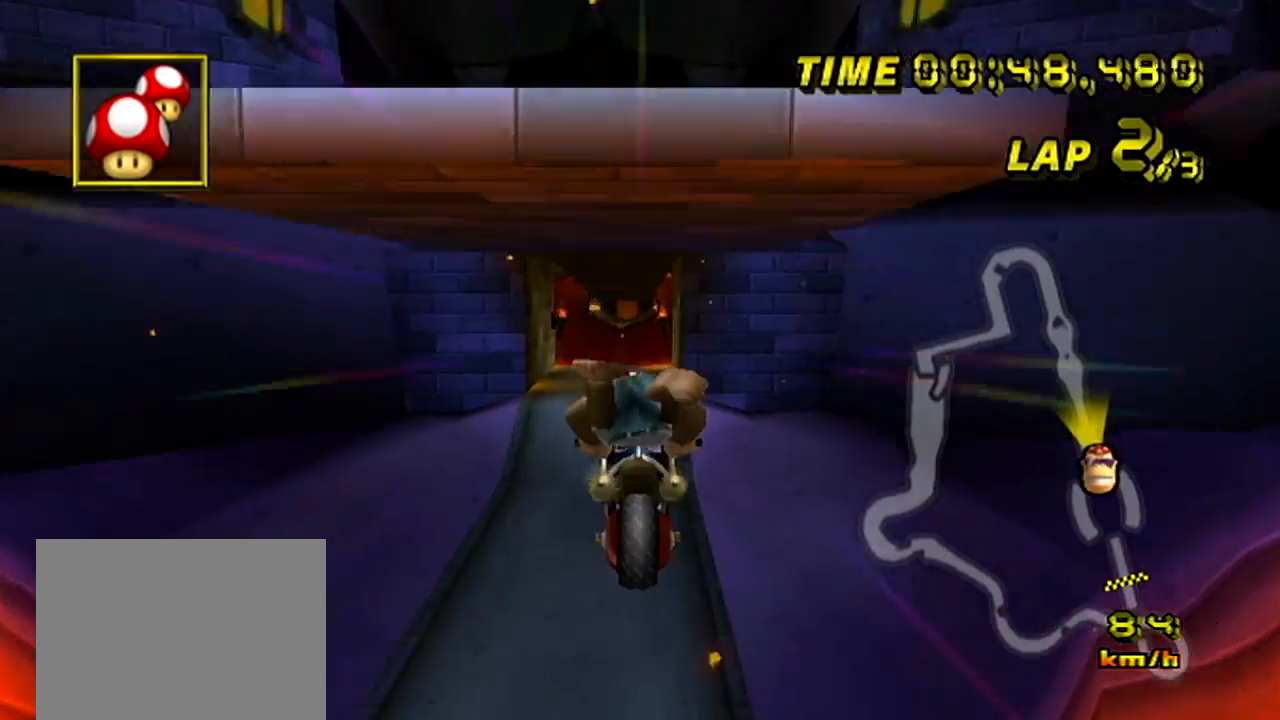
{"buttons": ["A"], "left_stick": "up", "events": []}
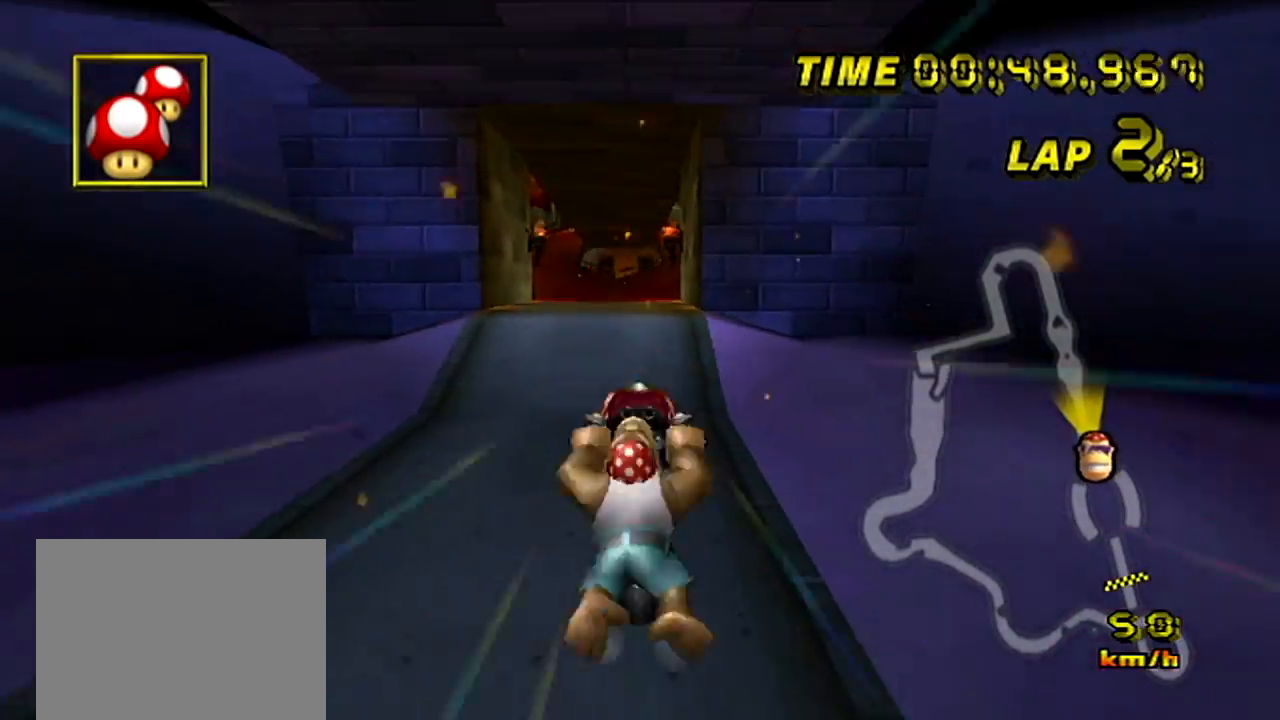
{"buttons": ["A", "DPAD_UP"], "left_stick": "center"}
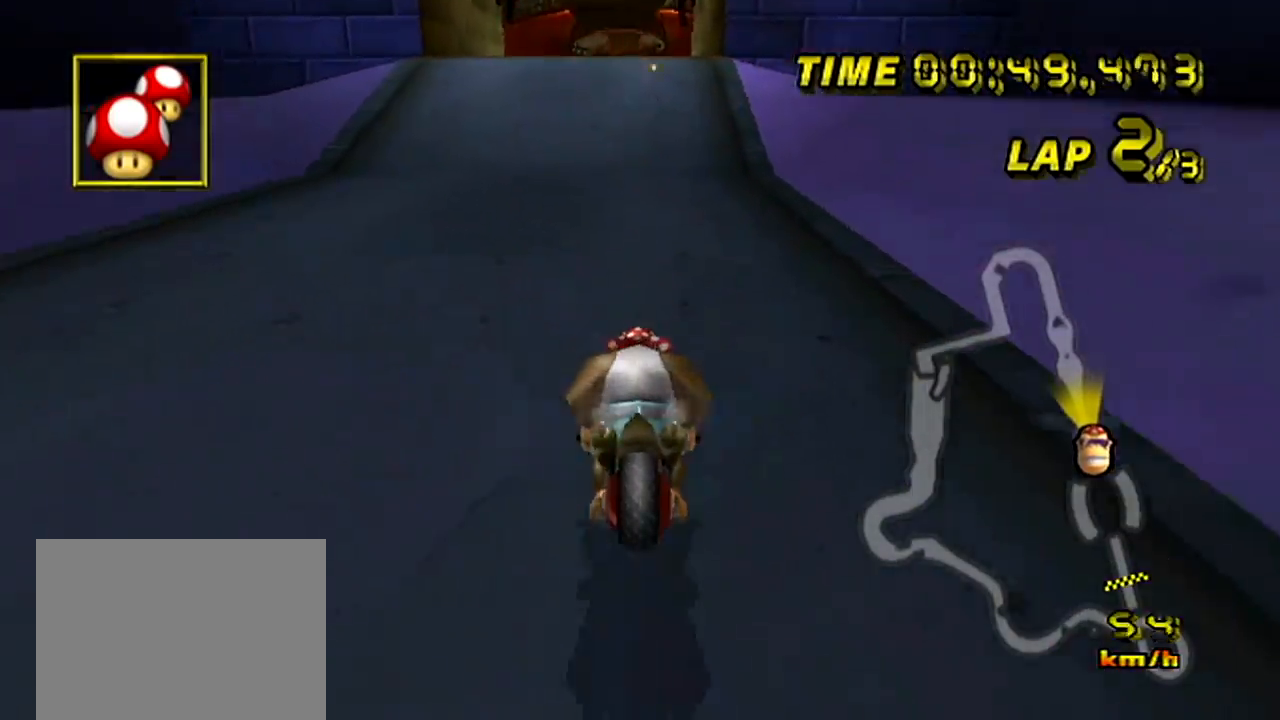
{"buttons": ["A"], "left_stick": "right"}
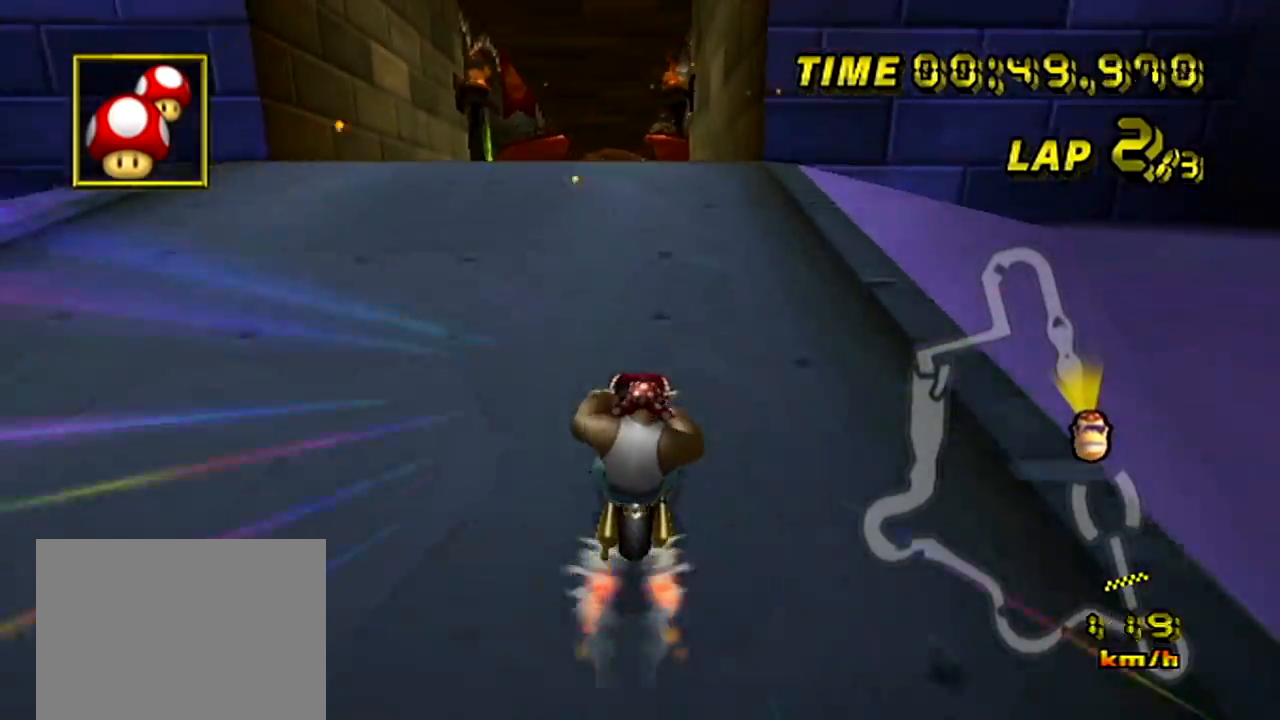
{"buttons": ["A"], "left_stick": "up", "events": [[101, "left_stick", "up"]]}
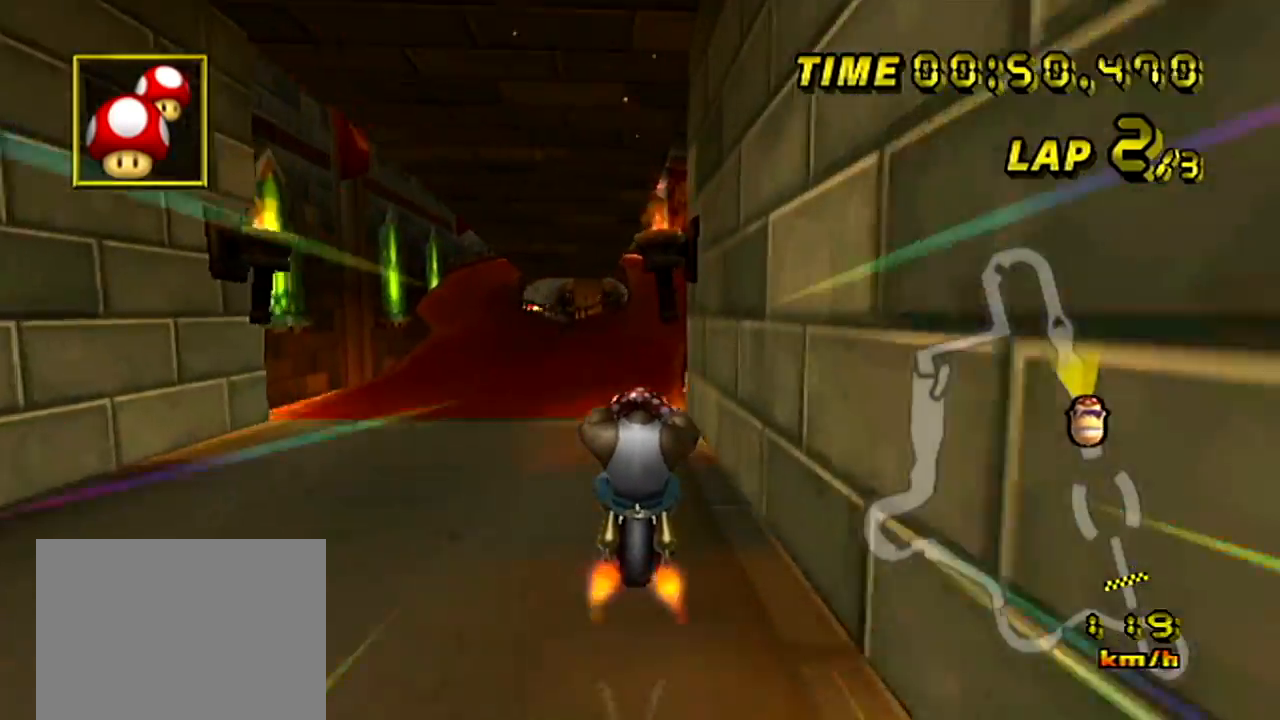
{"buttons": ["A"], "left_stick": "up", "events": []}
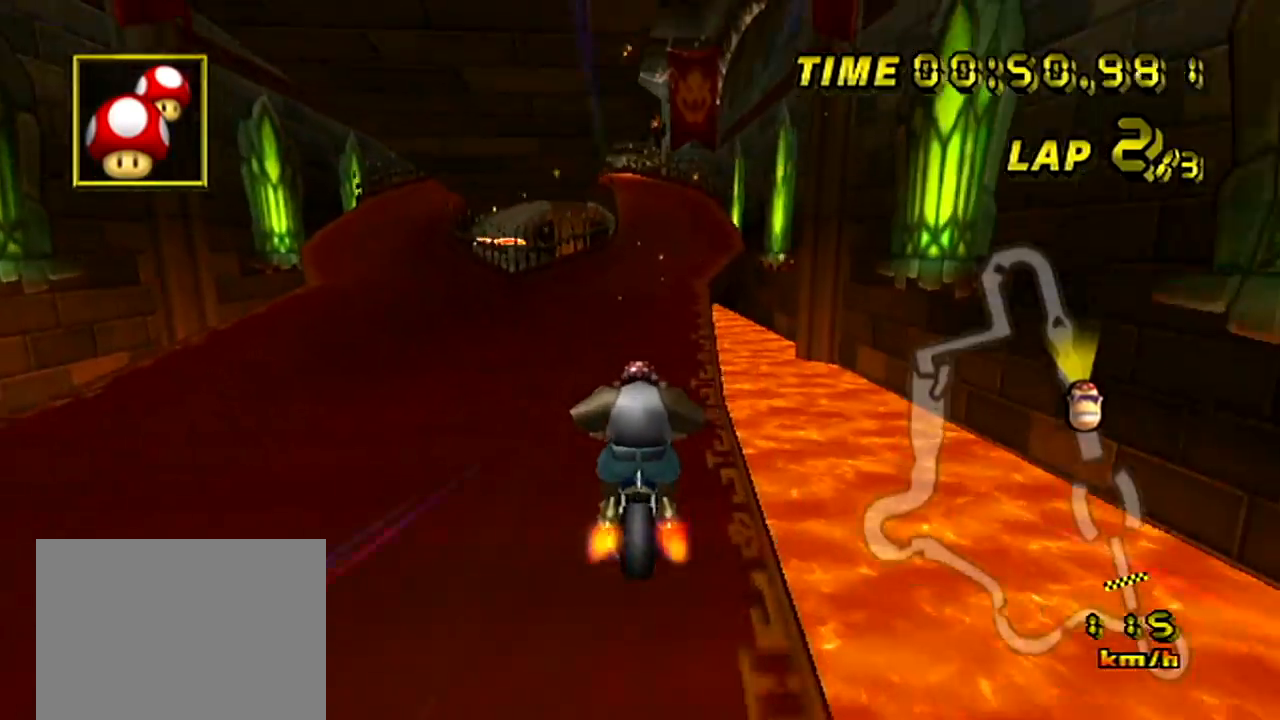
{"buttons": ["A"], "left_stick": "center", "events": [[34, "left_stick", "center"]]}
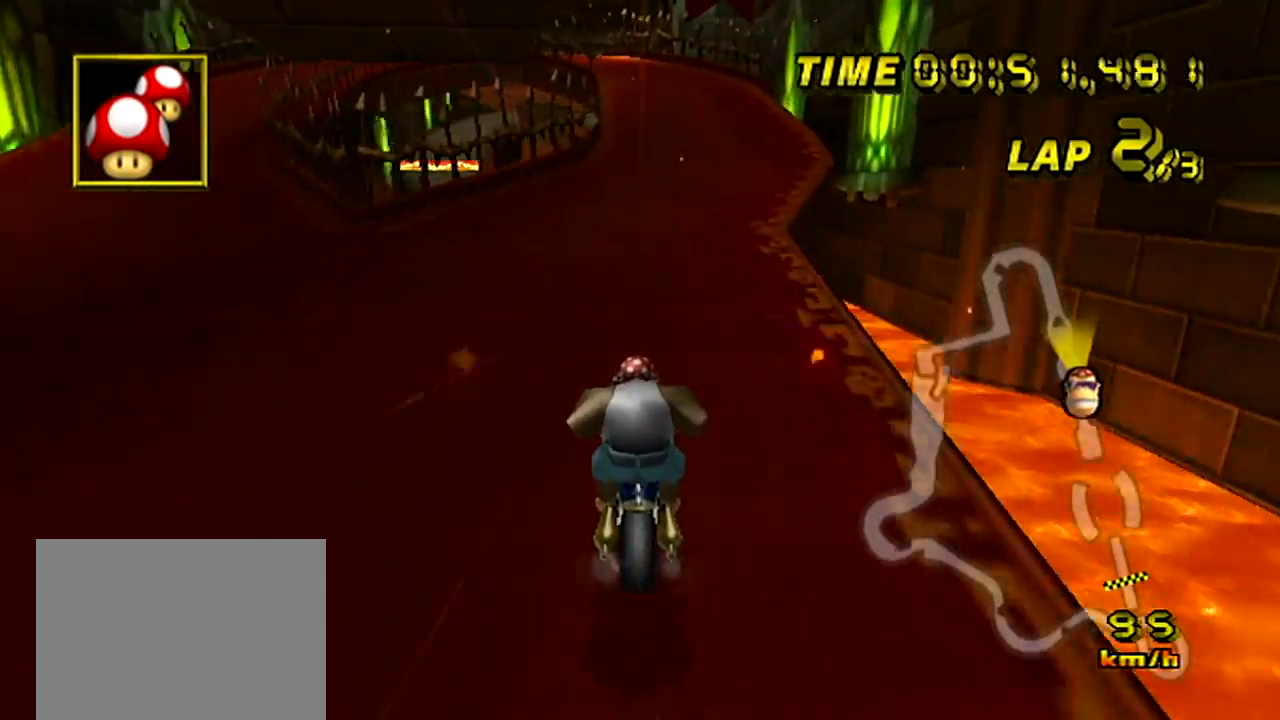
{"buttons": ["A"], "left_stick": "center", "events": []}
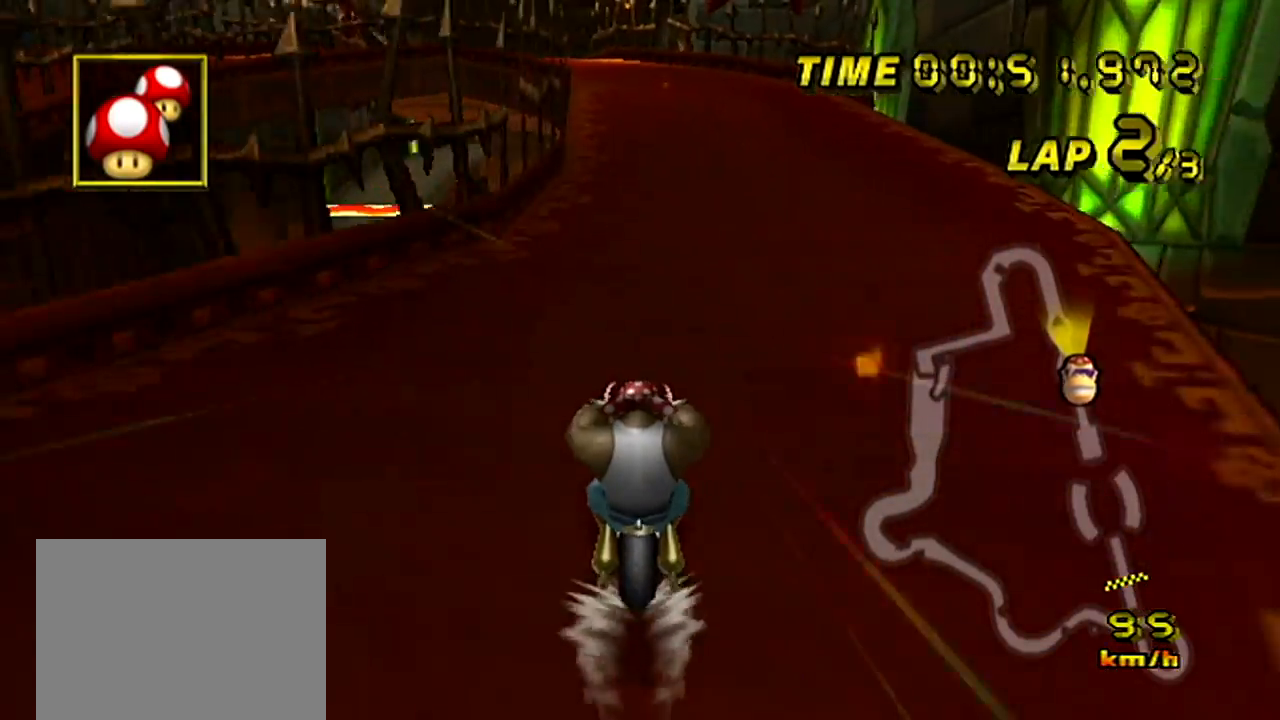
{"buttons": ["A", "DPAD_UP"], "left_stick": "center"}
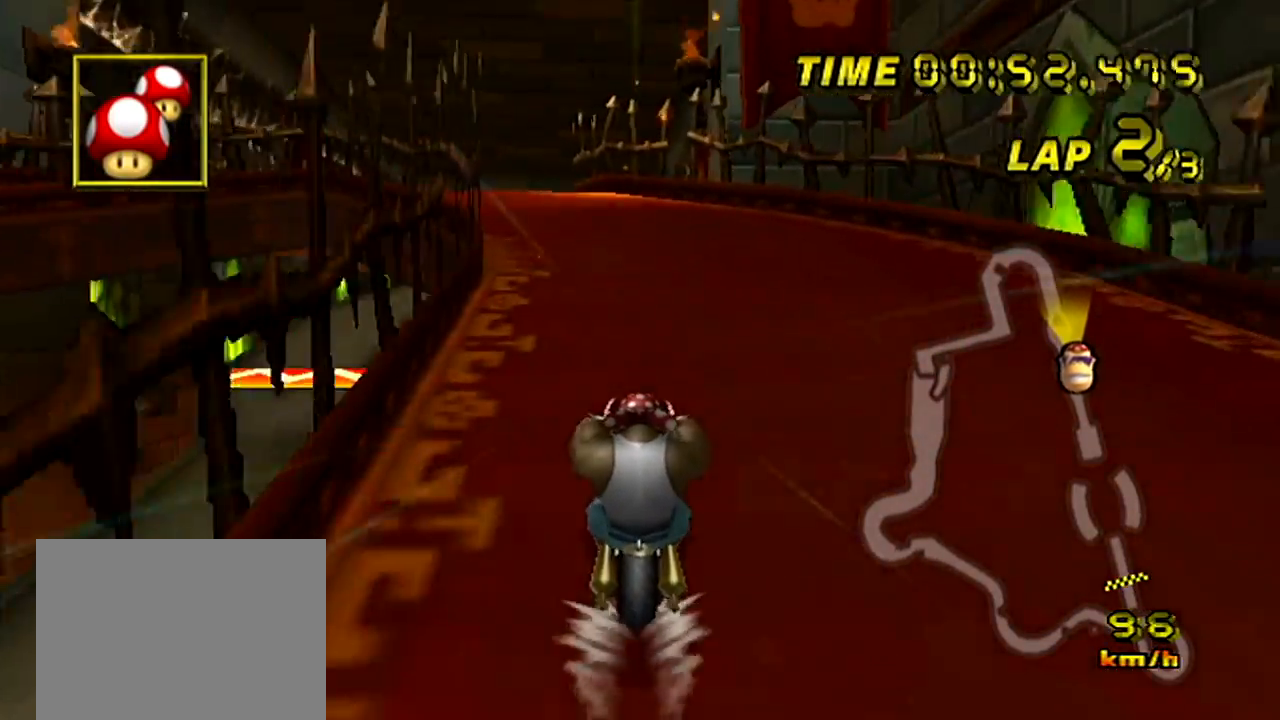
{"buttons": ["A"], "left_stick": "center"}
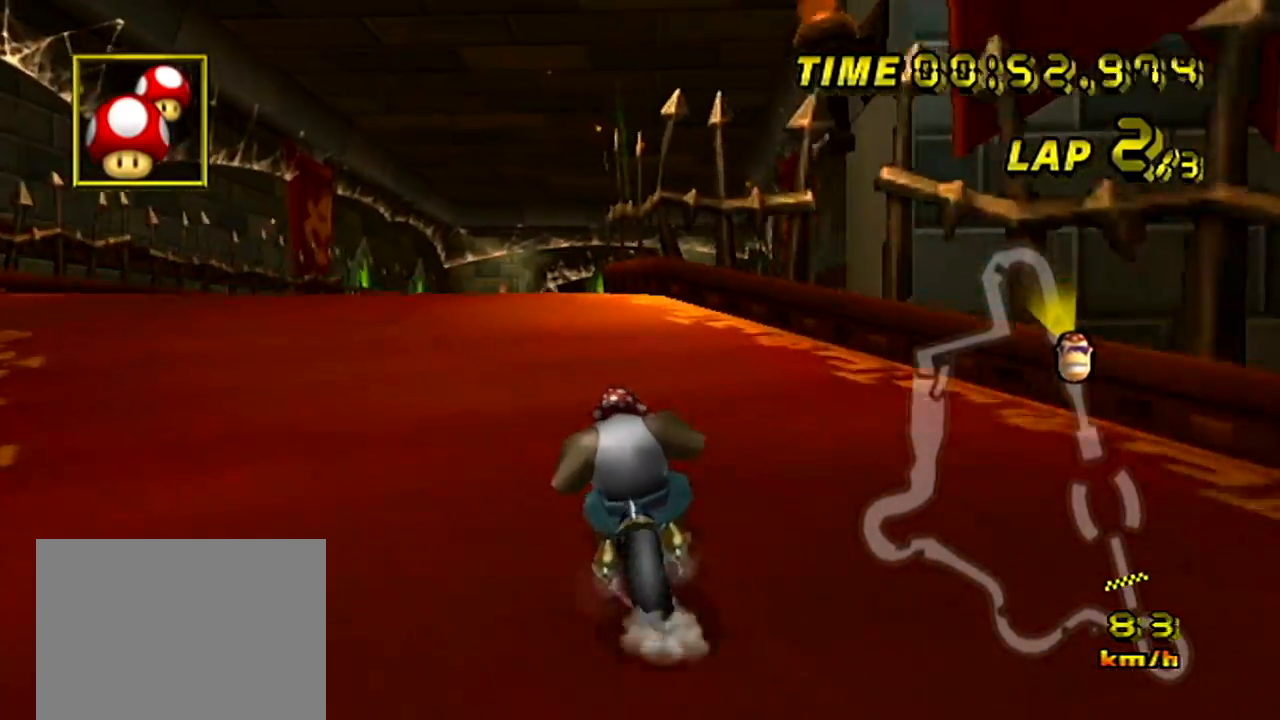
{"buttons": ["A"], "left_stick": "center", "events": []}
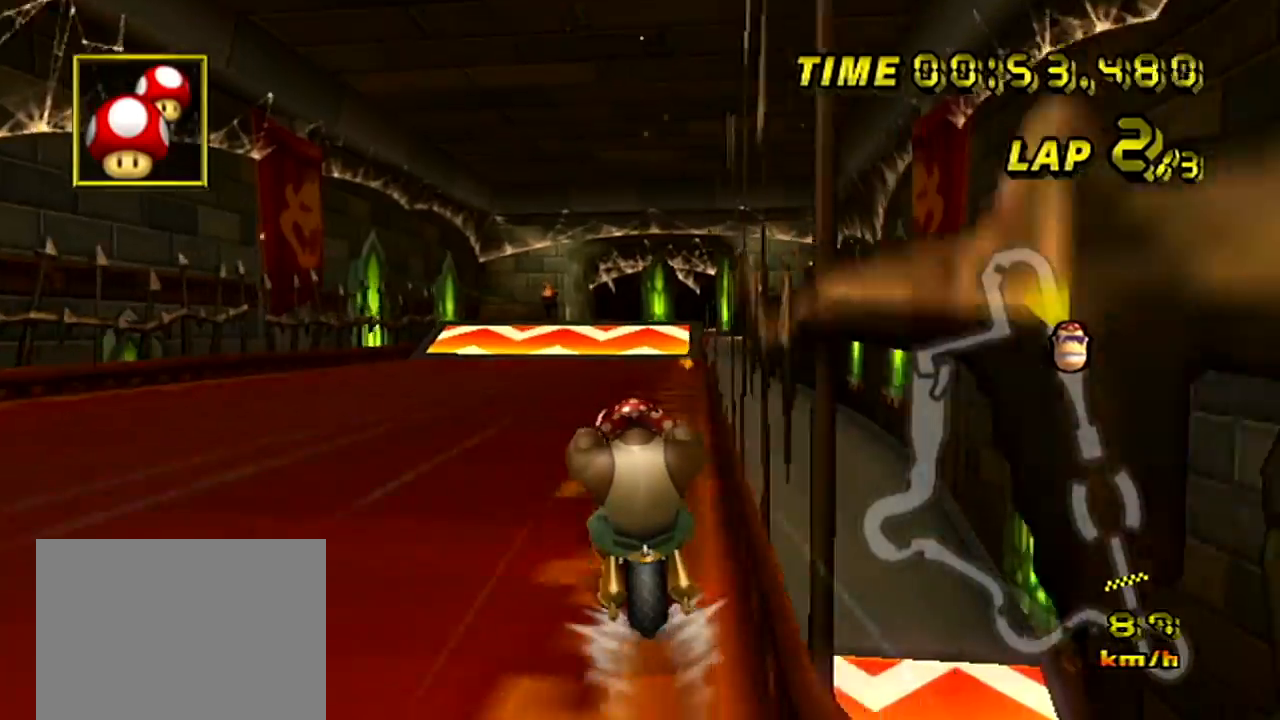
{"buttons": ["A"], "left_stick": "center", "events": []}
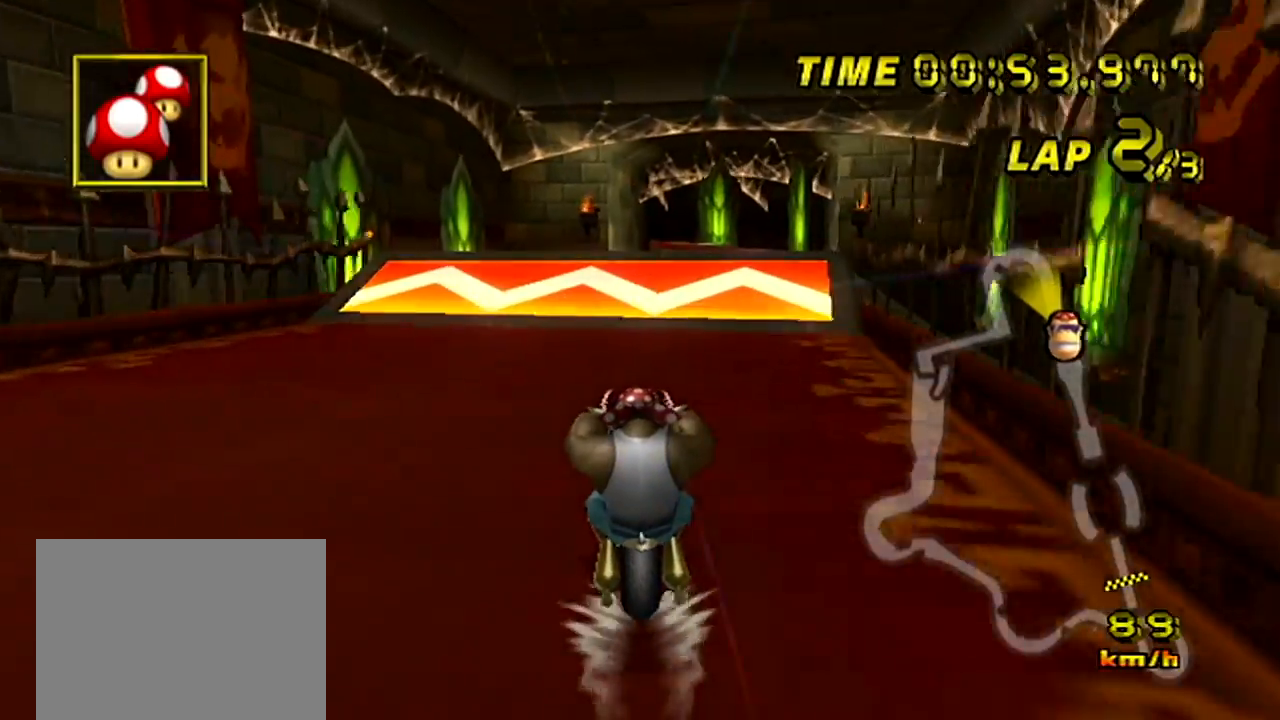
{"buttons": ["A", "R1"], "left_stick": "right", "events": [[401, "R1", "down"], [418, "left_stick", "right"], [434, "R1", "up"], [451, "R1", "down"]]}
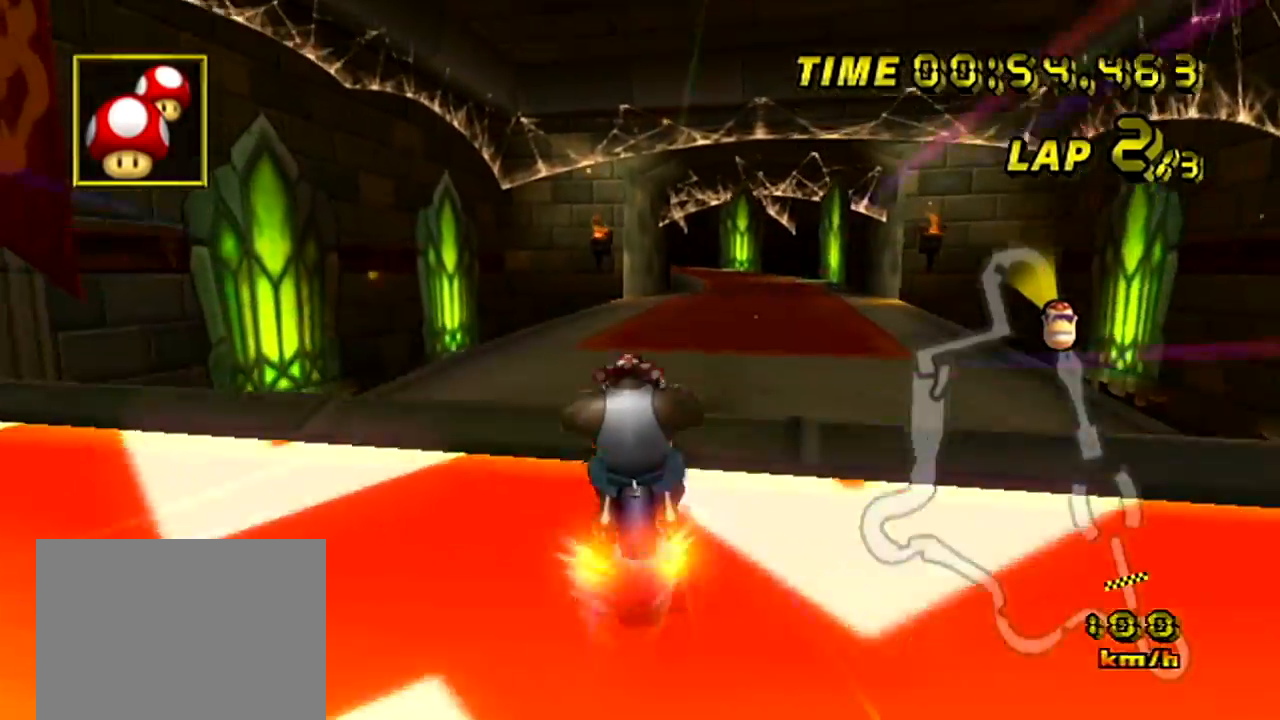
{"buttons": ["A"], "left_stick": "up", "events": [[267, "left_stick", "up"], [284, "R1", "up"]]}
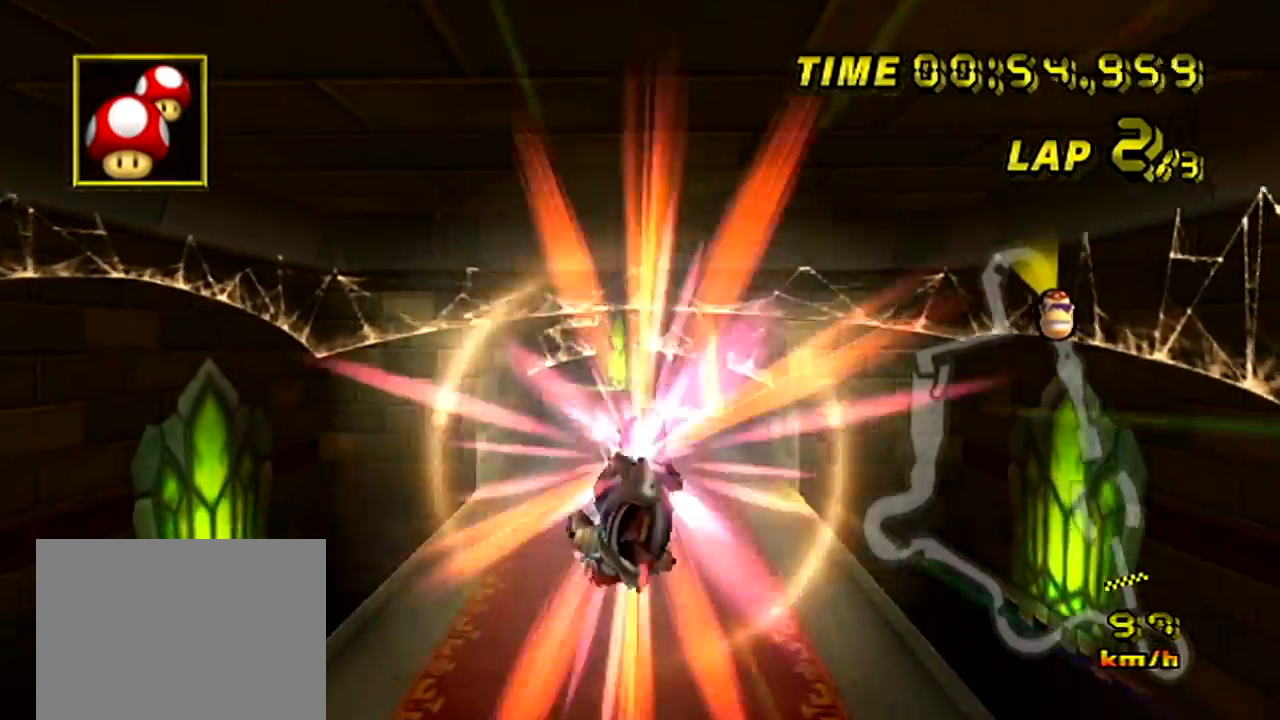
{"buttons": ["A"], "left_stick": "down", "events": [[484, "left_stick", "down"]]}
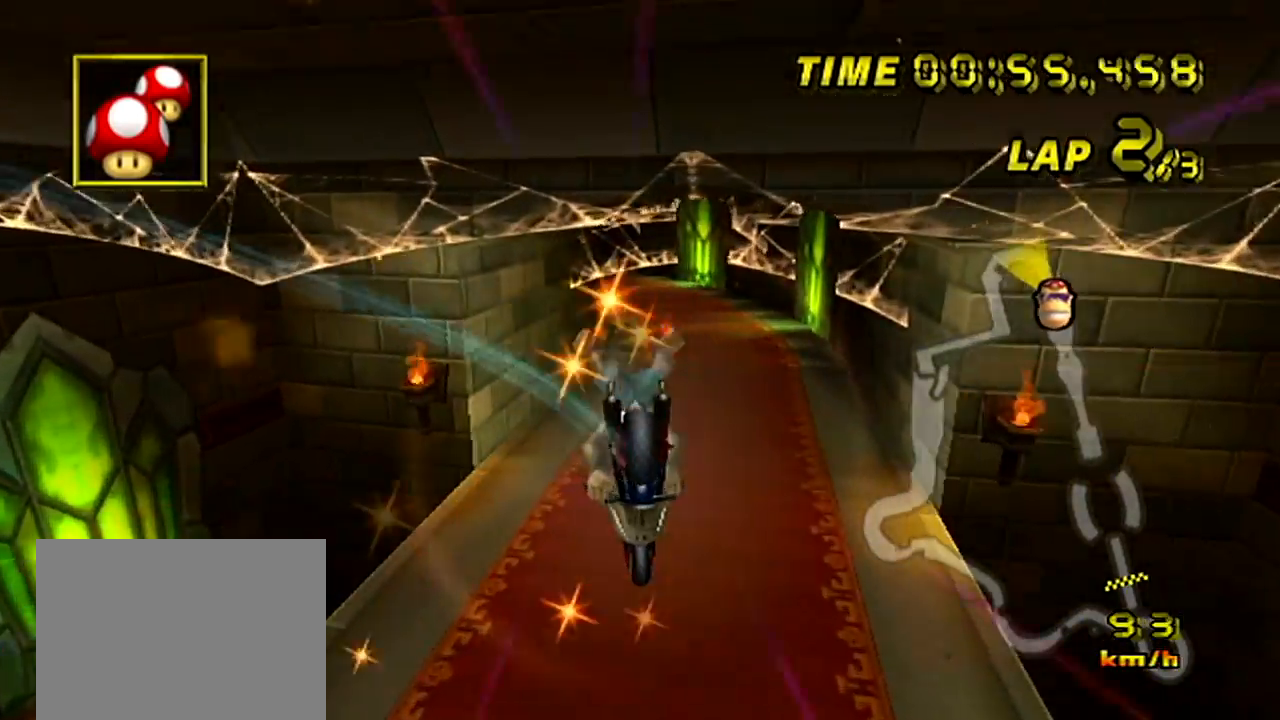
{"buttons": ["A"], "left_stick": "down", "events": []}
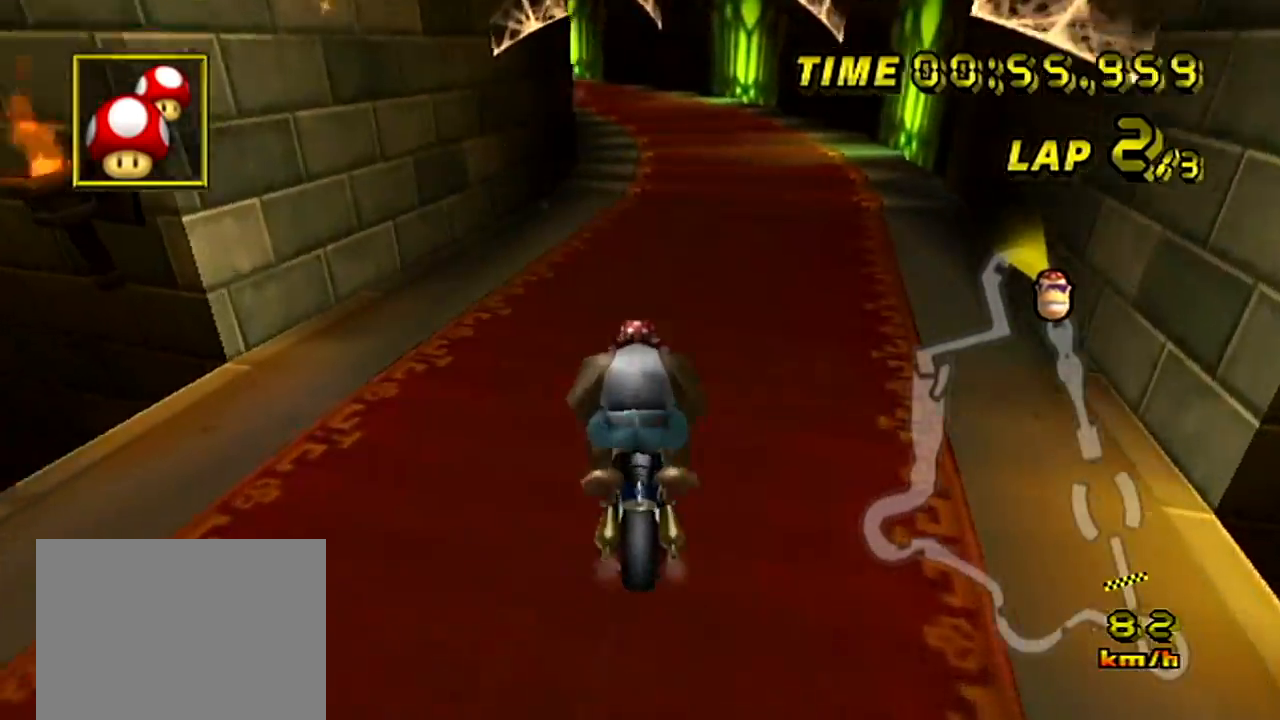
{"buttons": ["A"], "left_stick": "center", "events": [[100, "left_stick", "left"], [500, "left_stick", "center"]]}
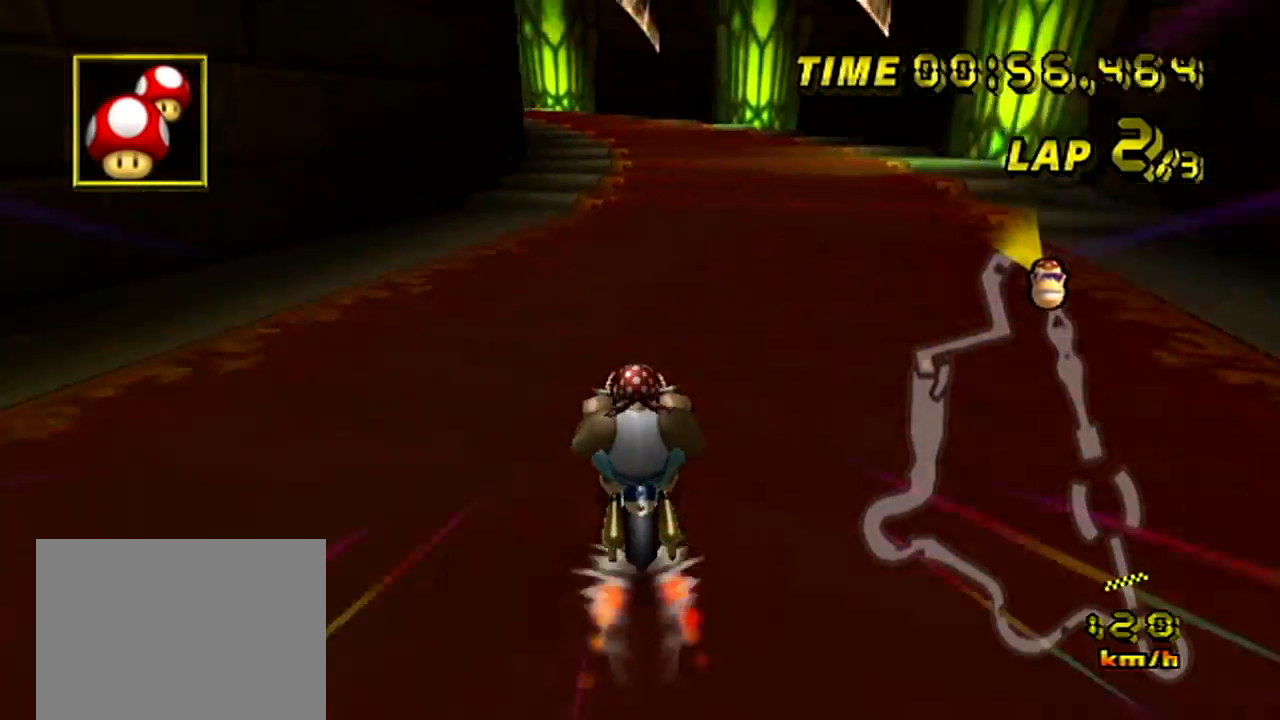
{"buttons": ["A", "R1"], "left_stick": "center", "events": [[217, "R1", "down"], [234, "left_stick", "up-left"], [451, "left_stick", "center"]]}
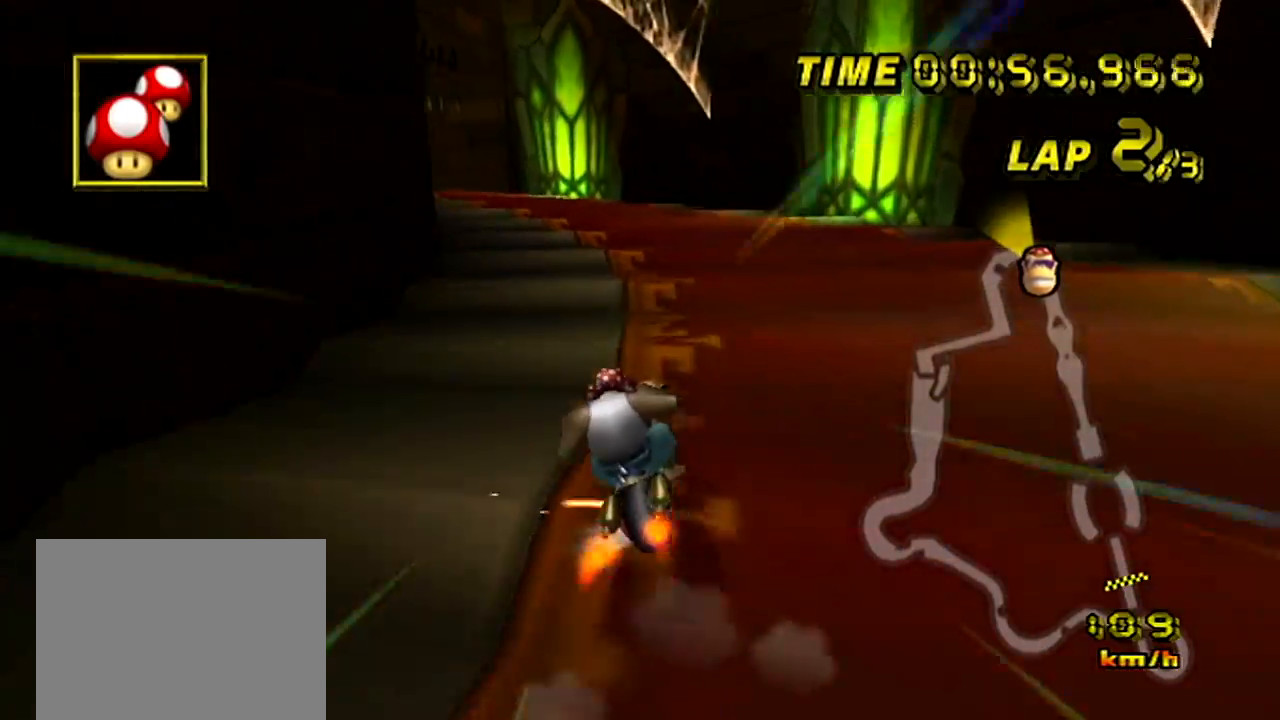
{"buttons": ["A", "R1"], "left_stick": "left", "events": [[33, "left_stick", "left"]]}
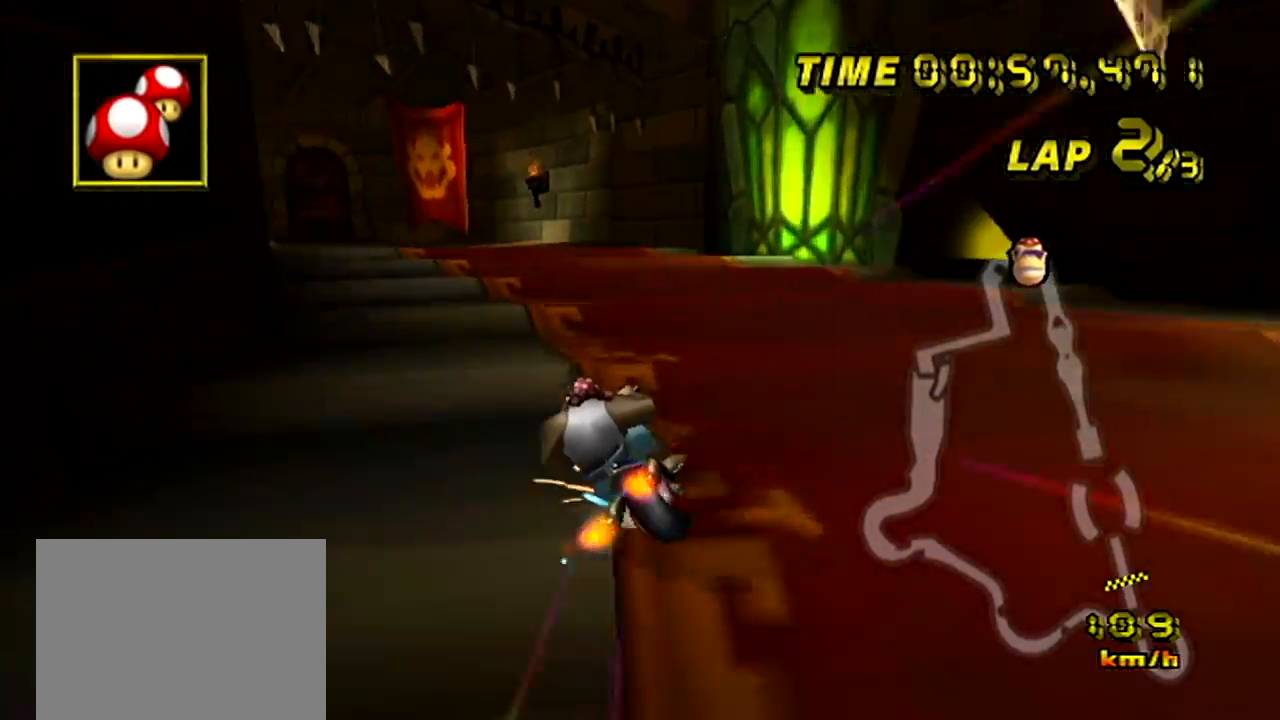
{"buttons": ["A", "R1"], "left_stick": "up-left", "events": [[367, "R1", "up"], [401, "R1", "down"], [451, "left_stick", "up-left"]]}
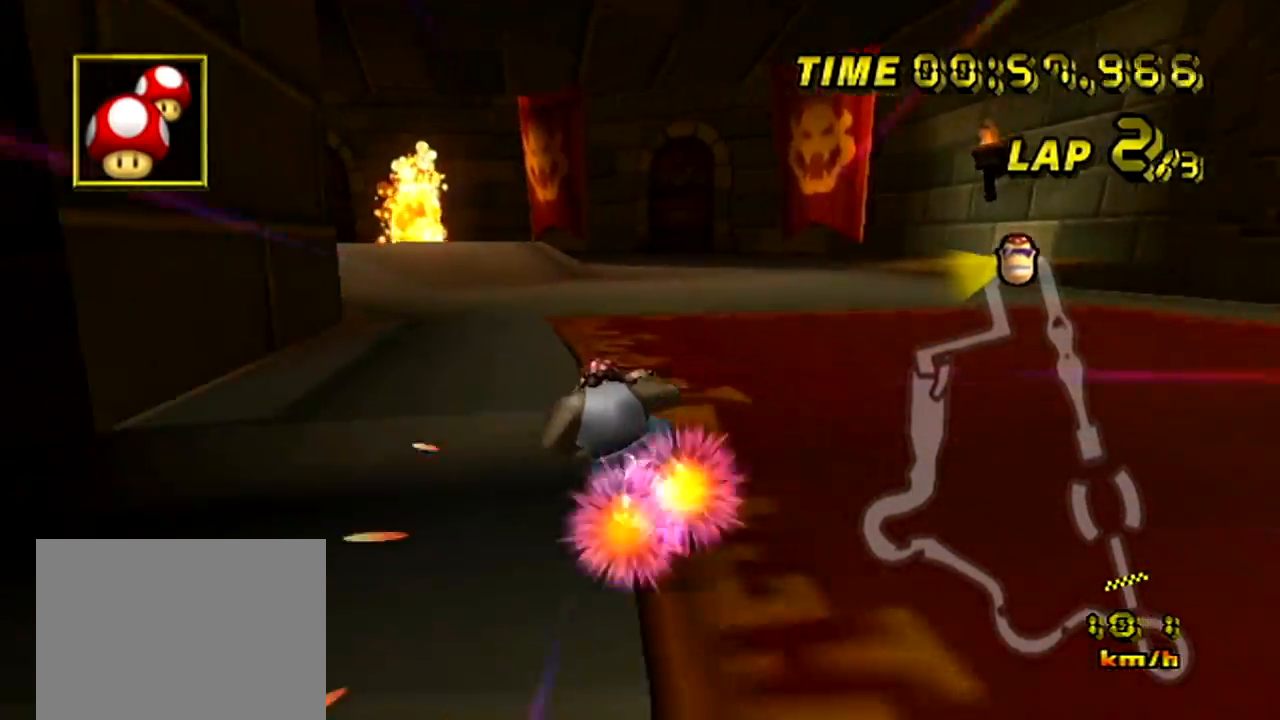
{"buttons": ["A", "R1"], "left_stick": "center", "events": [[400, "left_stick", "center"]]}
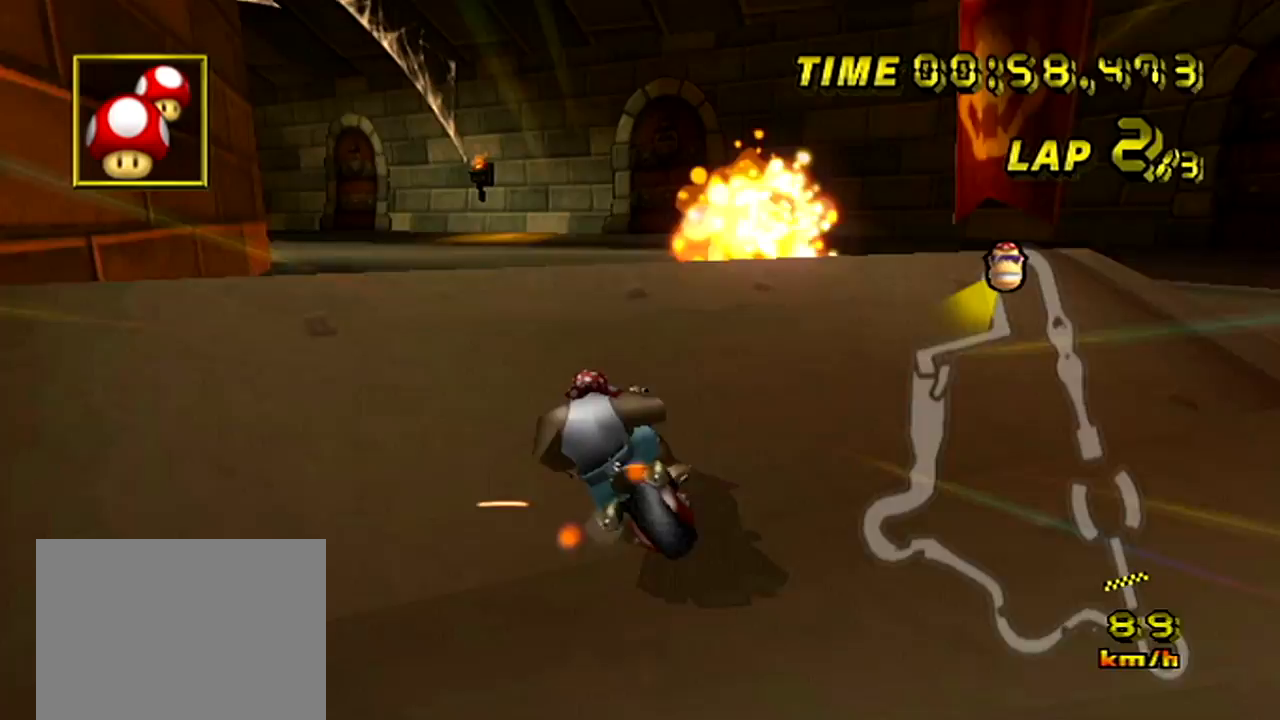
{"buttons": ["A", "R1"], "left_stick": "up", "events": [[167, "left_stick", "up"]]}
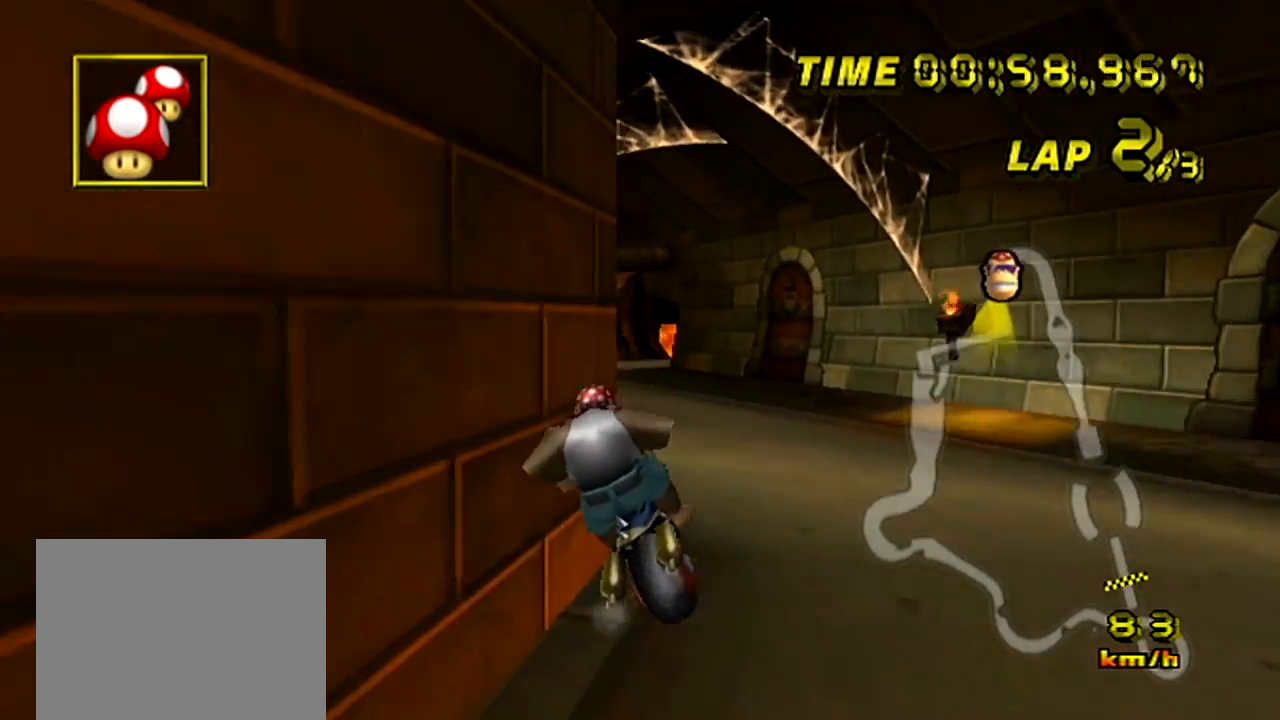
{"buttons": ["A", "R1"], "left_stick": "down", "events": [[167, "left_stick", "down"], [217, "R1", "up"], [417, "R1", "down"]]}
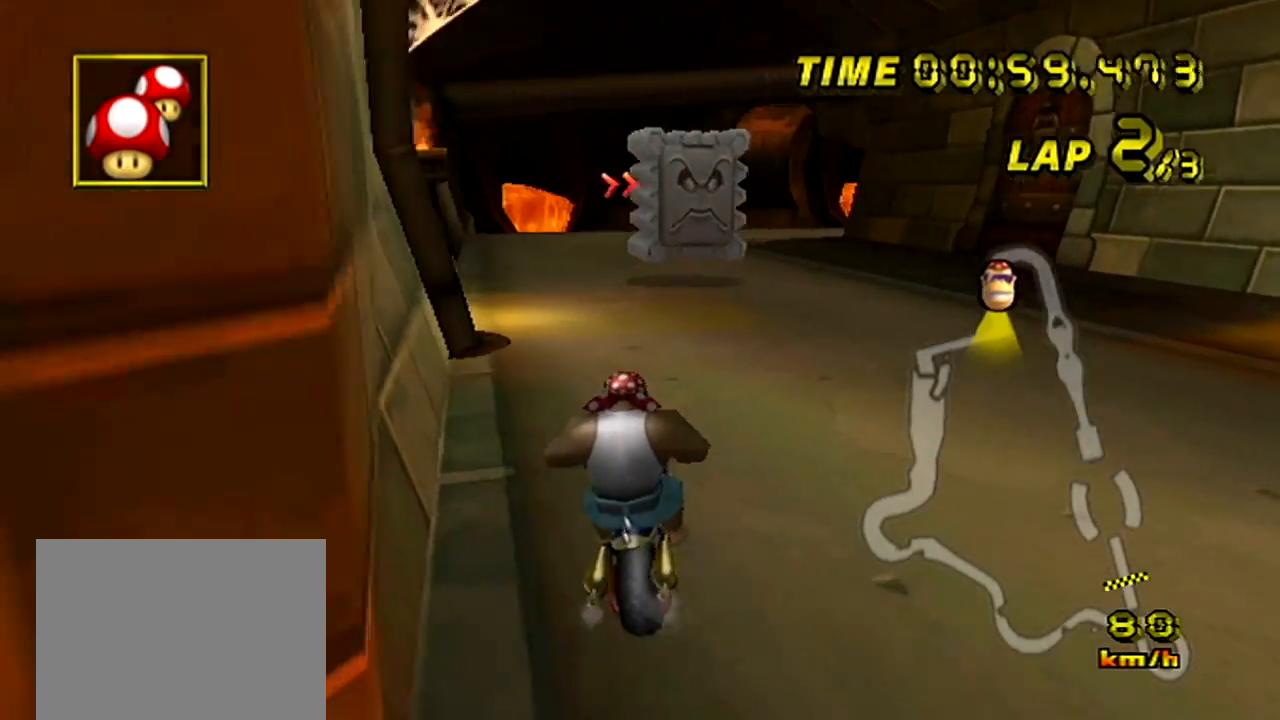
{"buttons": ["A", "R1"], "left_stick": "left", "events": [[34, "left_stick", "right"], [134, "left_stick", "center"], [200, "L1", "down"], [200, "left_stick", "right"], [284, "L1", "up"], [301, "left_stick", "center"], [467, "left_stick", "left"]]}
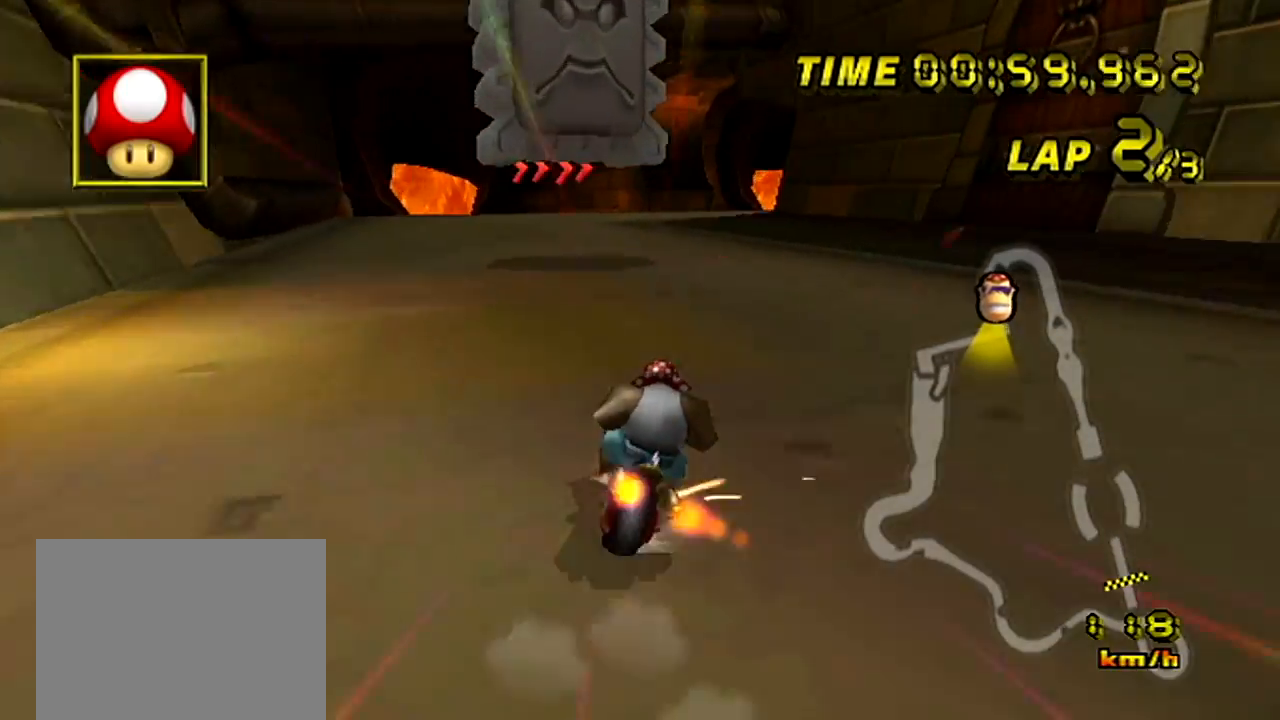
{"buttons": ["A", "R1"], "left_stick": "right", "events": [[500, "left_stick", "right"]]}
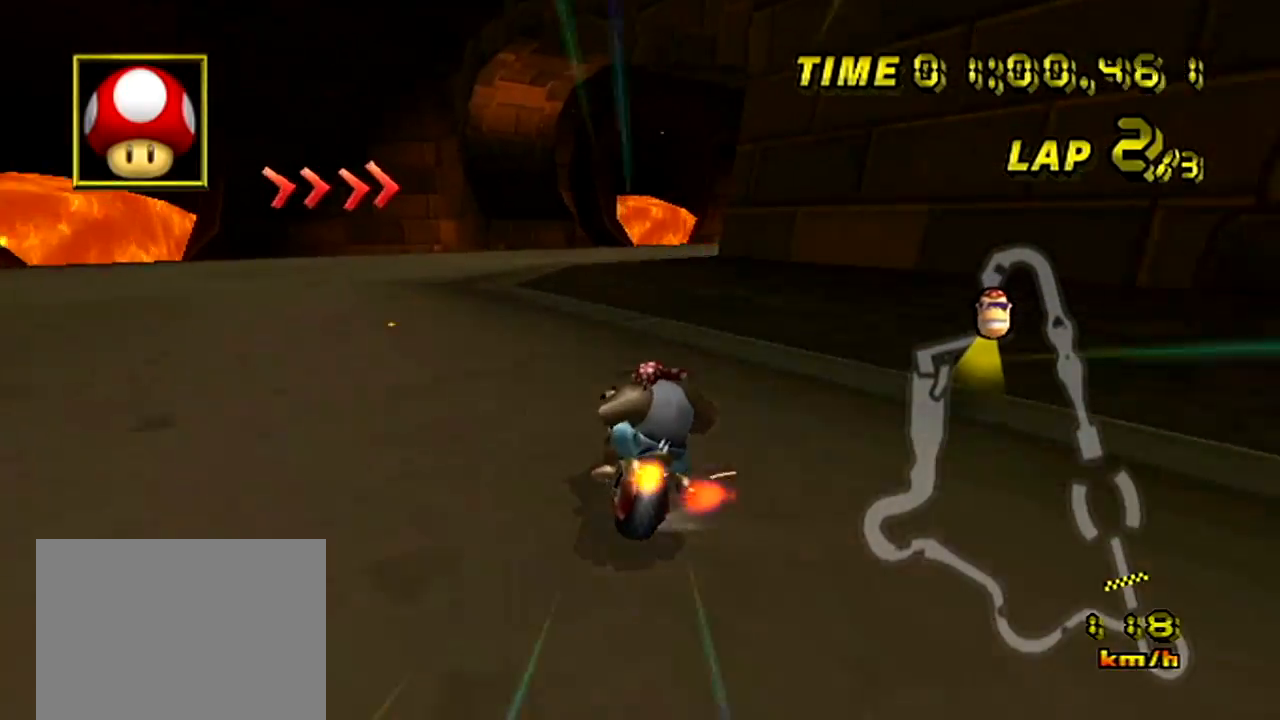
{"buttons": ["A", "R1"], "left_stick": "right", "events": [[50, "left_stick", "up-right"], [200, "left_stick", "right"]]}